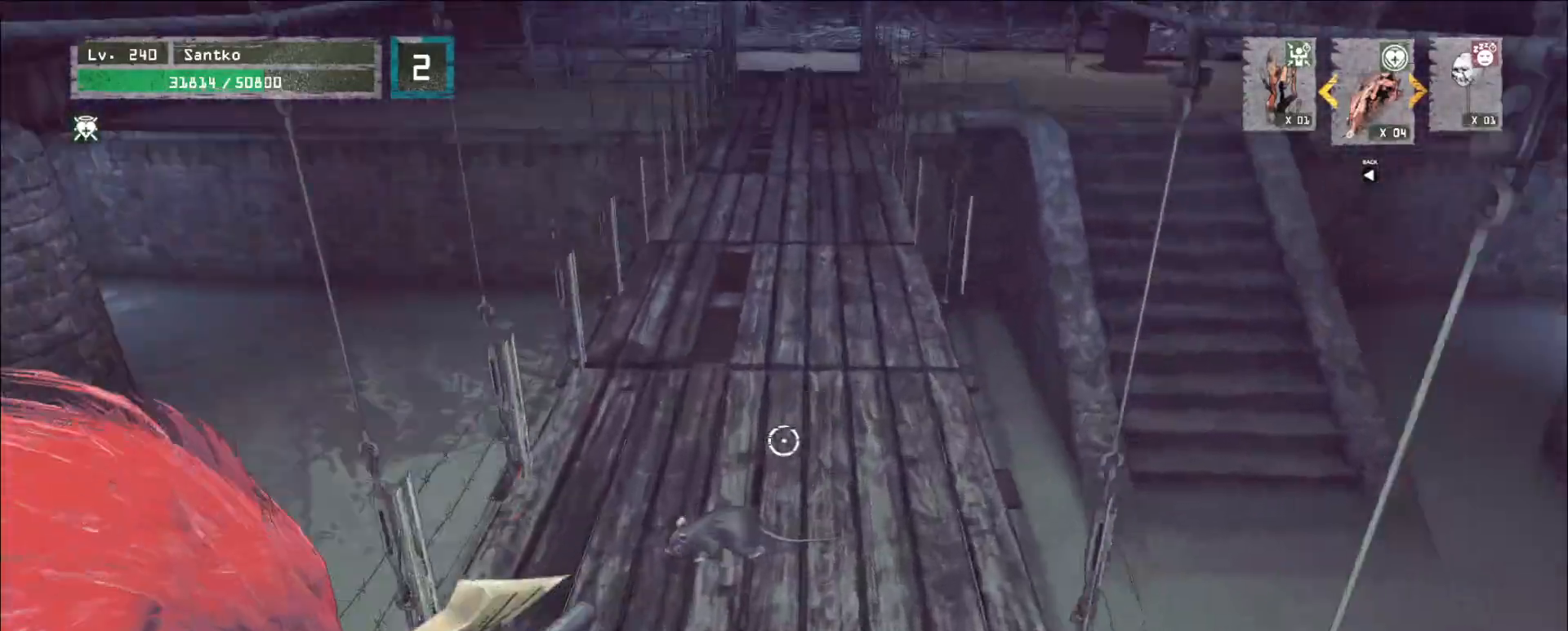
Gameplay with keyboard and mouse; each line is a JSON object with the keys and mouse buttons held at the frame after it. "events" lists presses ("down") and releases ("up") of "1", "2", "3", "4", "5", "a", "alt", "b", "c", "ctrl", "d", "e", "f", "g", "q", "r", "s", "shift", "space", "t", "tab", "v", "w", "x", "z", "mouse_left", "mouse_wheel", "mouse_right", "mouse_mb4" and "mouse_mb5" between this image and that frame as [ms after this image, input, new state], when the widget could be followed in between. "mouse_left", "mouse_wheel", "mouse_right", "mouse_mb4", "mouse_mb5" = the "left", "wheel", "right", "mb4", "mb5" buttons of the "mouse" list. No other keys are recorded. "wheel" means that the mouse wheel is clicked or scrolled. Not read: mouse_move.
{"keys": ["w"], "mouse": ["left", "right"], "events": [[480, "mouse_right", "down"]]}
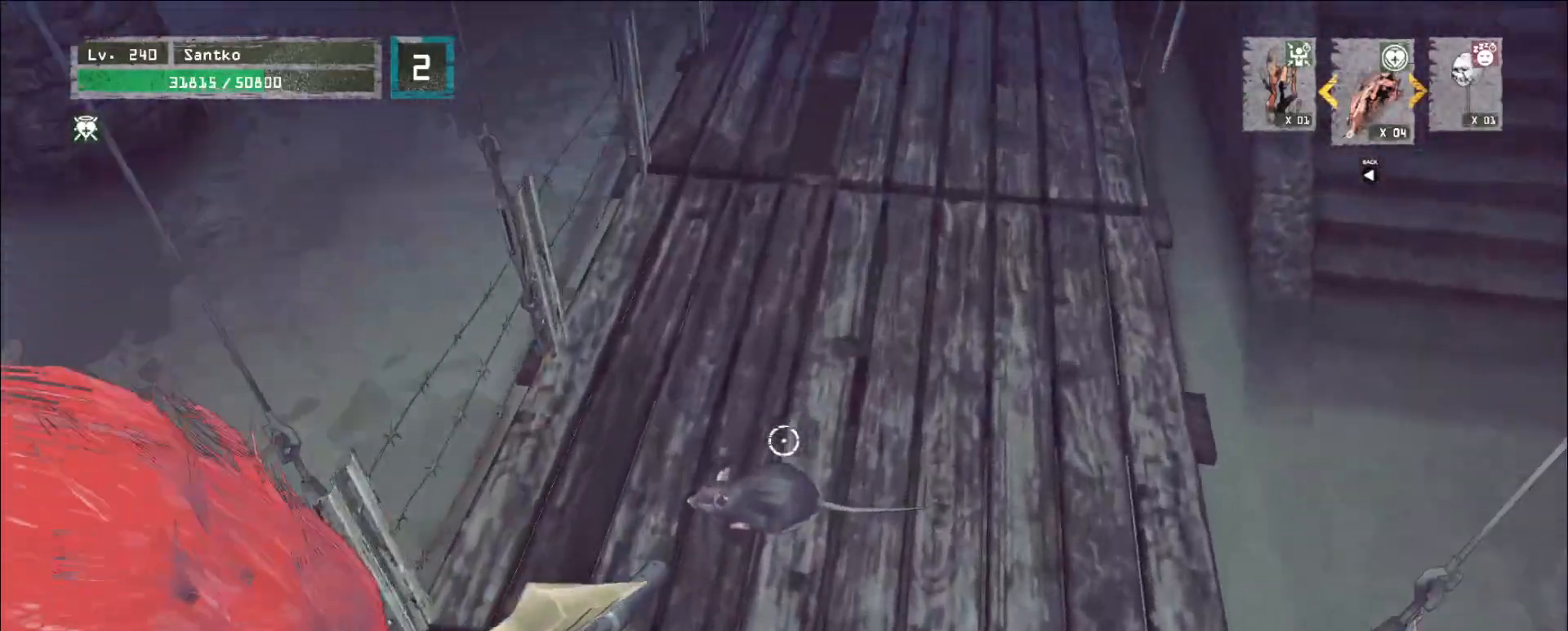
{"keys": ["w"], "mouse": ["left"], "events": [[80, "mouse_right", "up"], [80, "w", "up"], [400, "mouse_right", "down"], [440, "mouse_right", "up"], [520, "w", "down"]]}
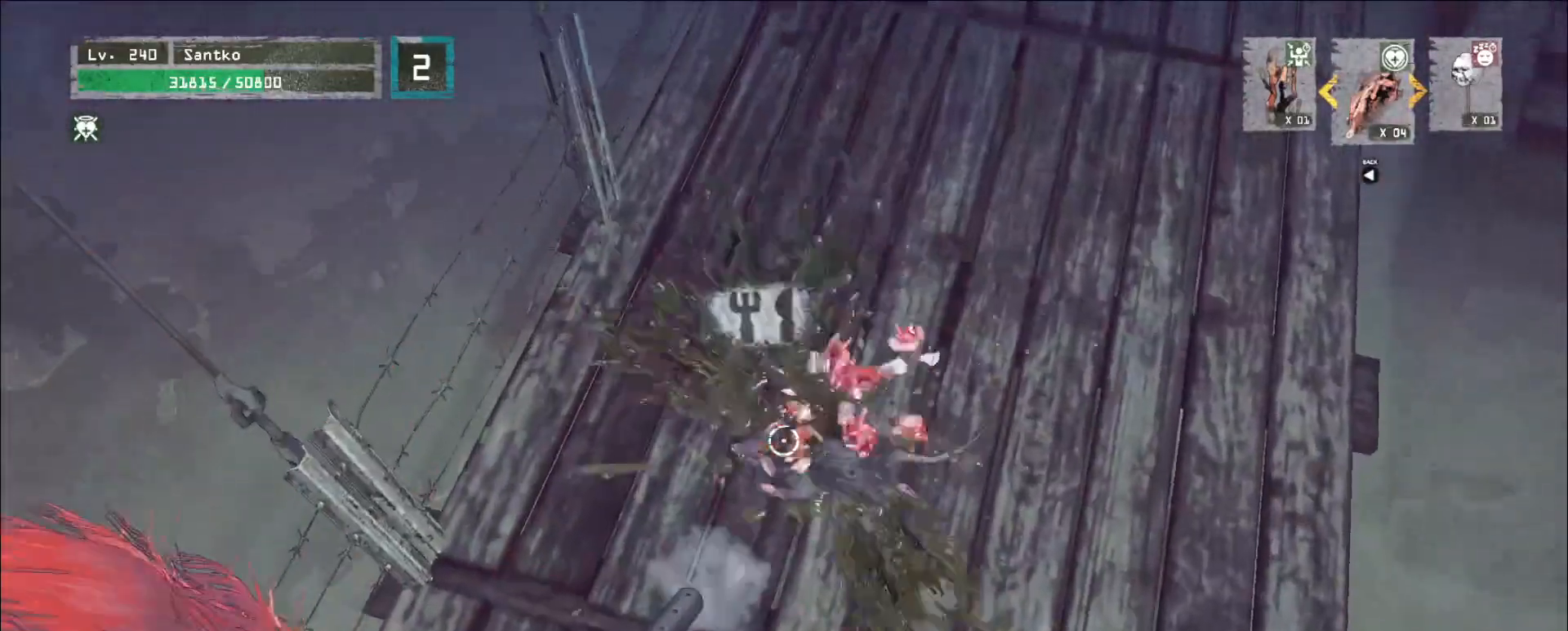
{"keys": ["d", "w"], "mouse": [], "events": [[40, "d", "down"], [120, "mouse_left", "up"], [240, "d", "up"], [480, "d", "down"]]}
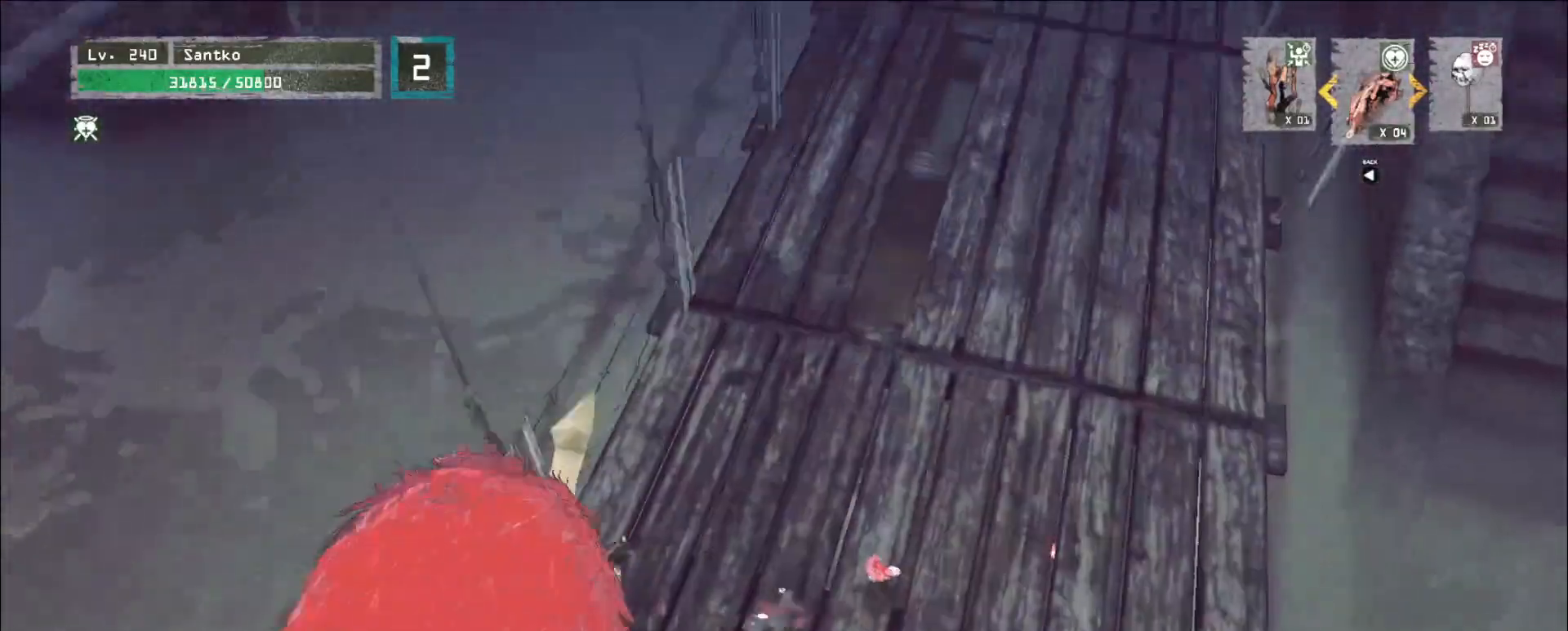
{"keys": [], "mouse": [], "events": [[120, "w", "up"], [160, "d", "up"], [160, "shift", "down"], [200, "w", "down"], [400, "f", "down"], [440, "f", "up"], [440, "w", "up"], [520, "shift", "up"]]}
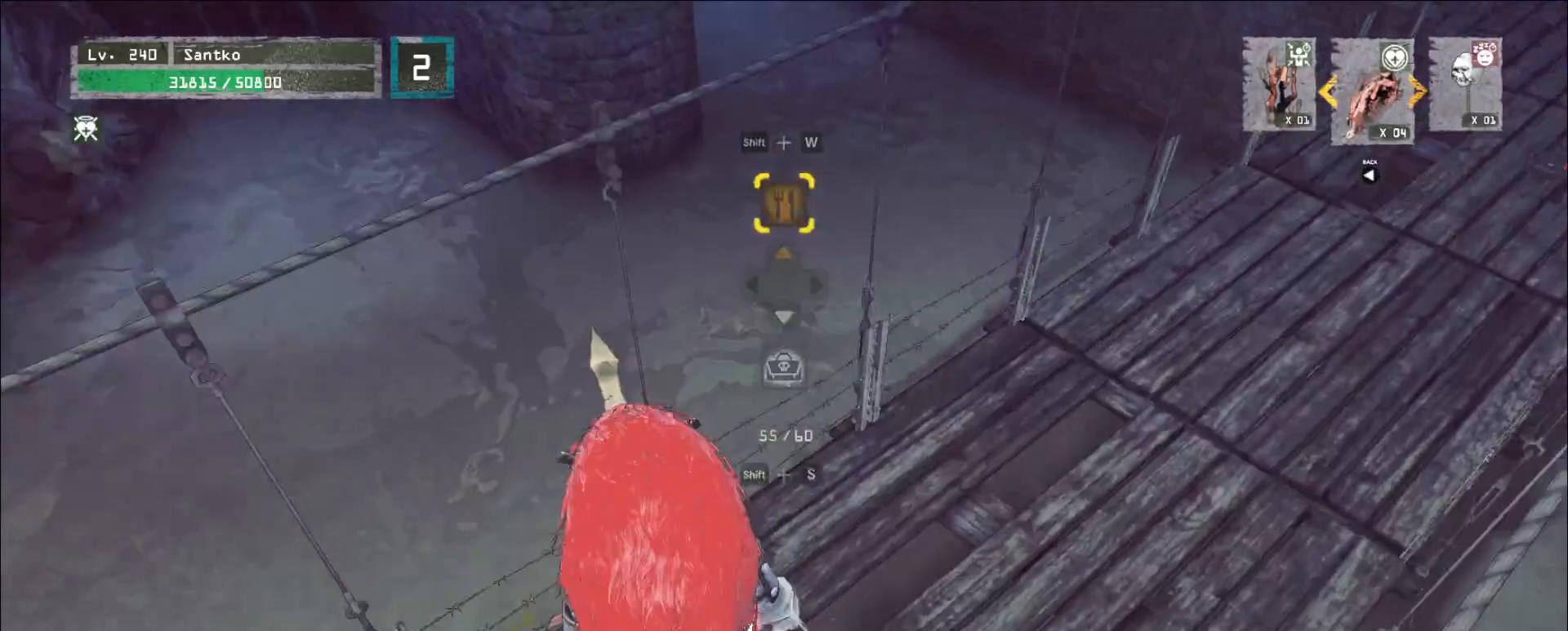
{"keys": [], "mouse": [], "events": []}
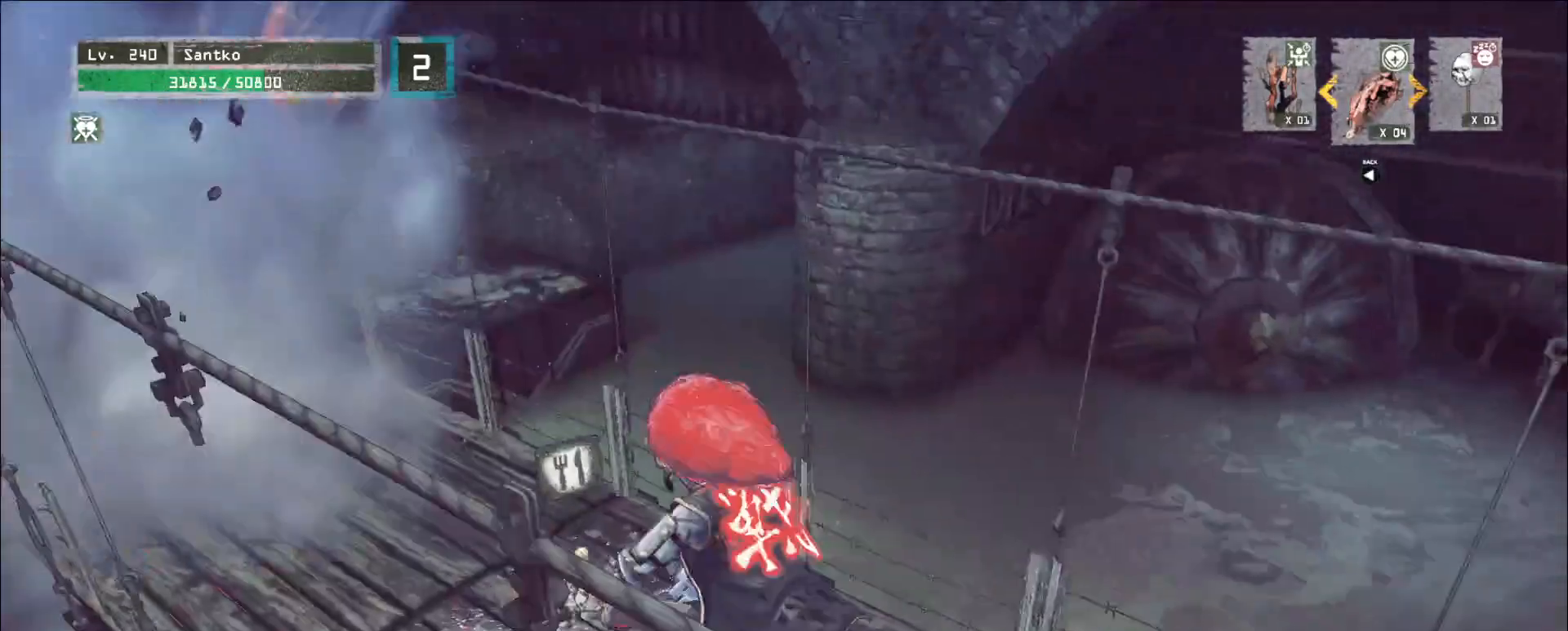
{"keys": [], "mouse": [], "events": []}
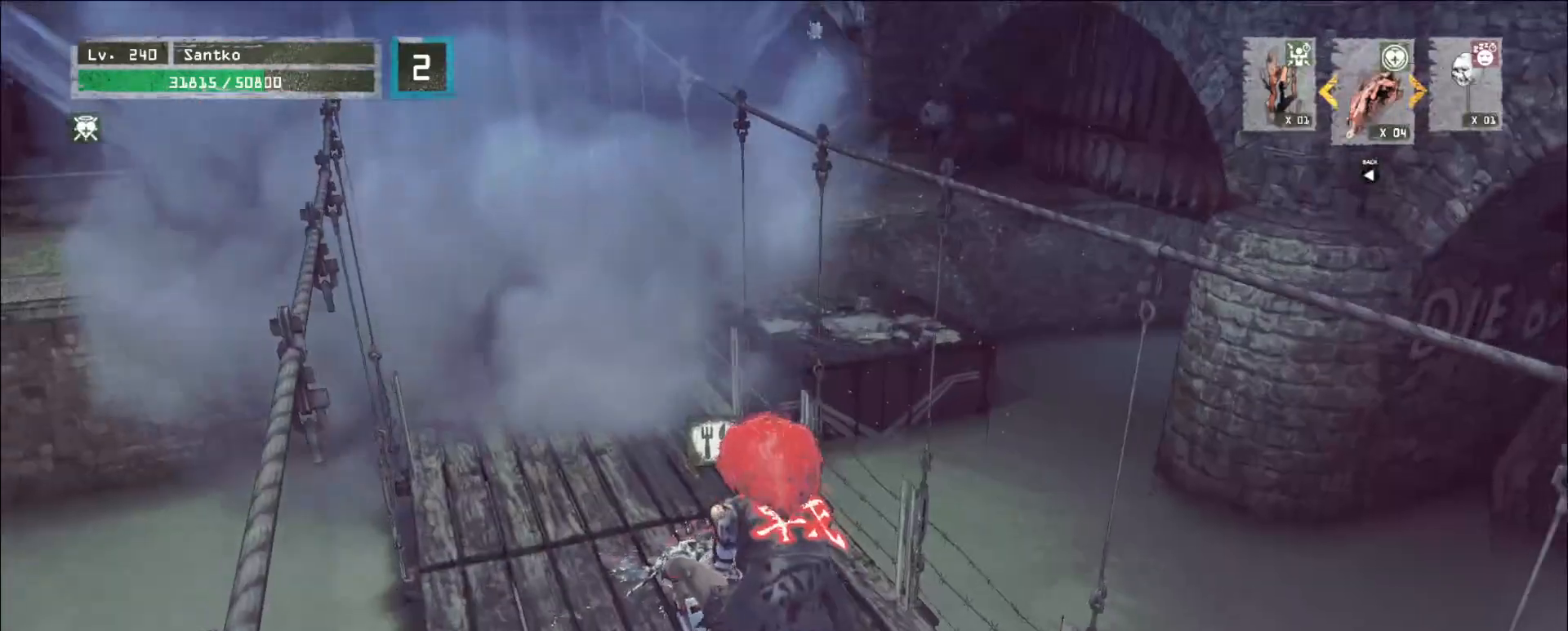
{"keys": ["w"], "mouse": [], "events": [[320, "w", "down"]]}
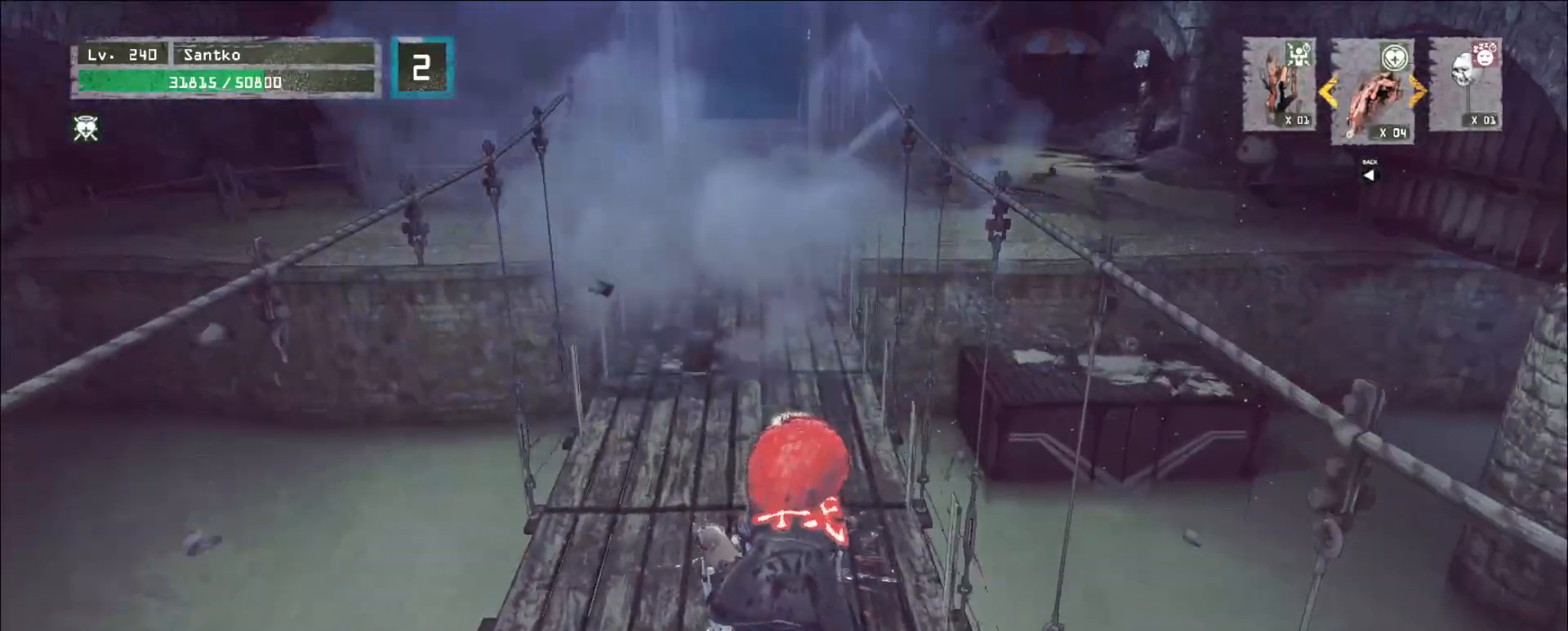
{"keys": ["w"], "mouse": [], "events": []}
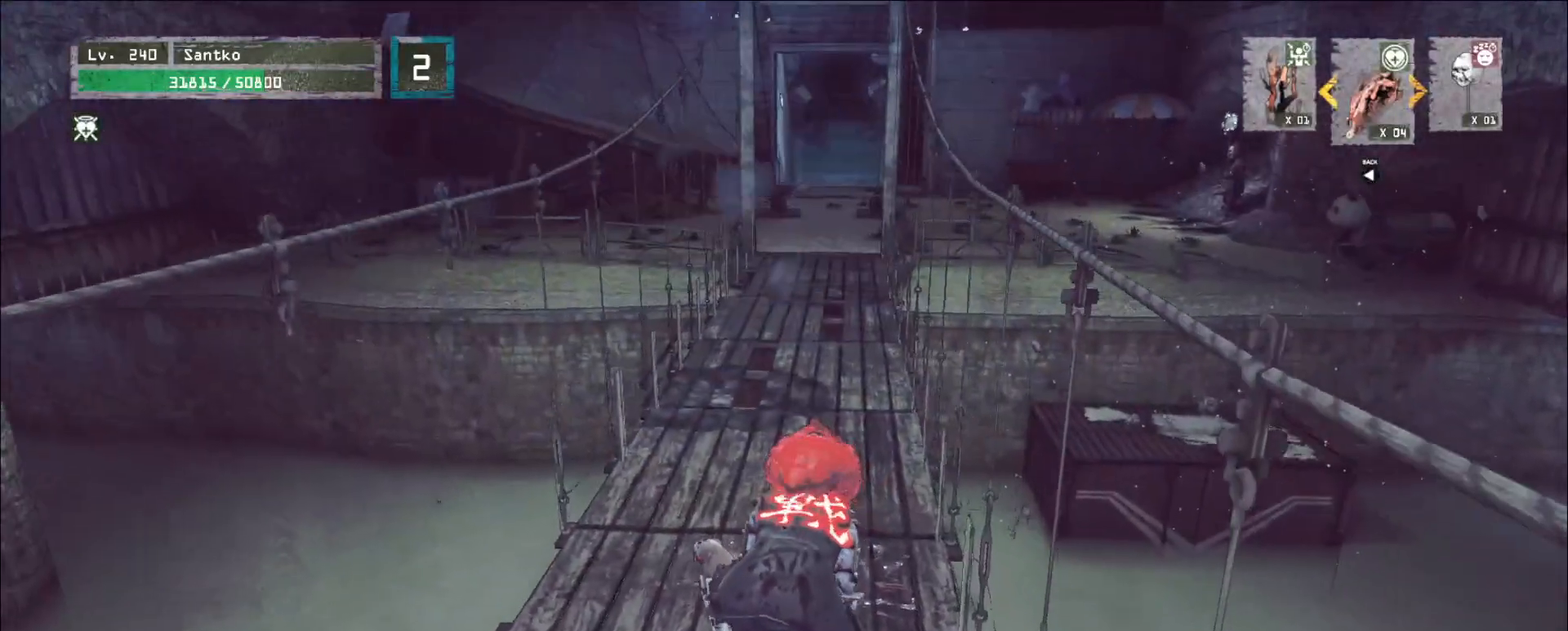
{"keys": ["w"], "mouse": [], "events": []}
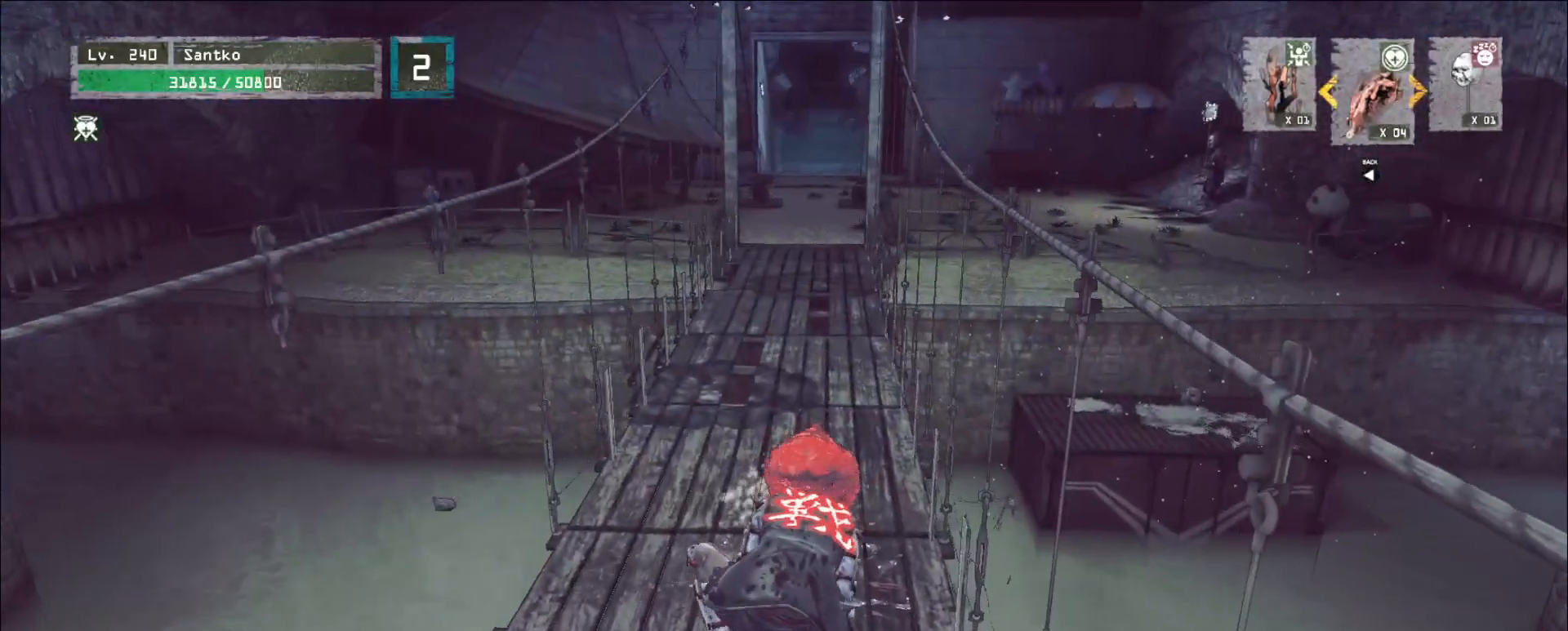
{"keys": ["w"], "mouse": [], "events": []}
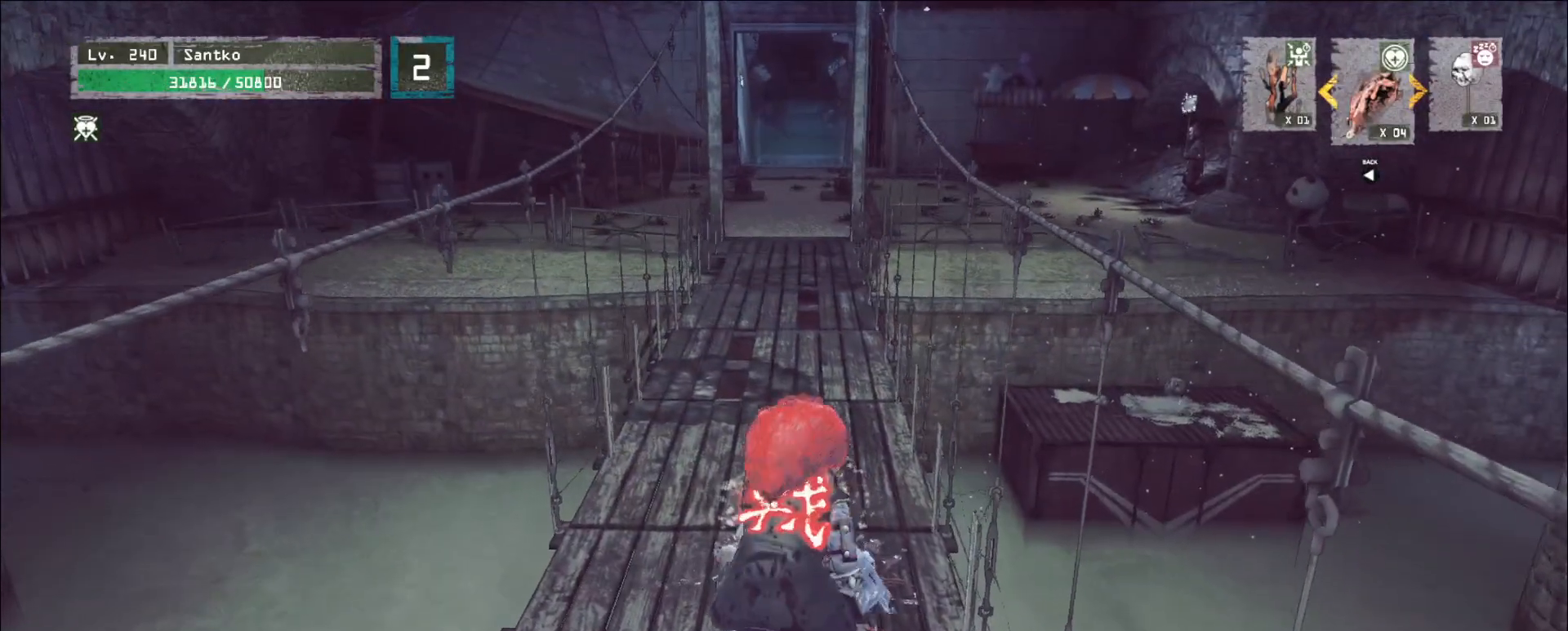
{"keys": ["w"], "mouse": [], "events": []}
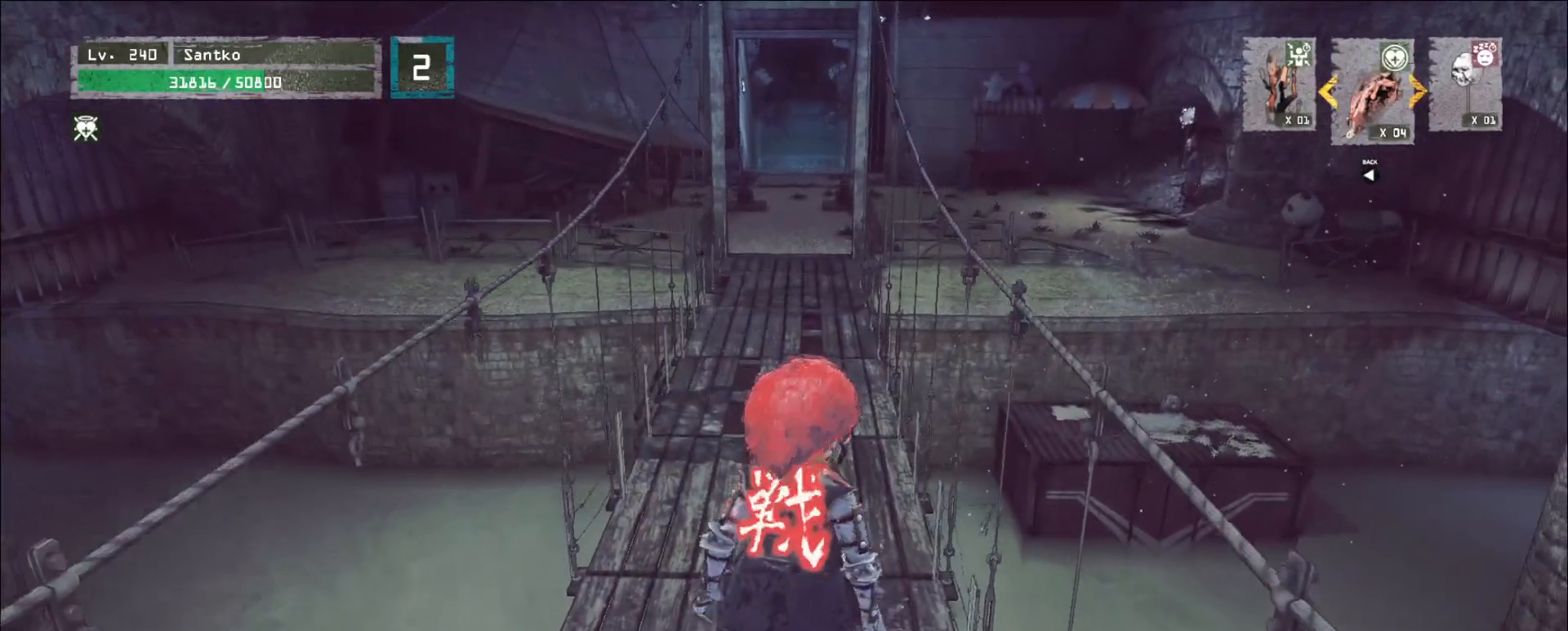
{"keys": ["2", "w"], "mouse": [], "events": [[200, "1", "down"], [320, "1", "up"], [440, "2", "down"]]}
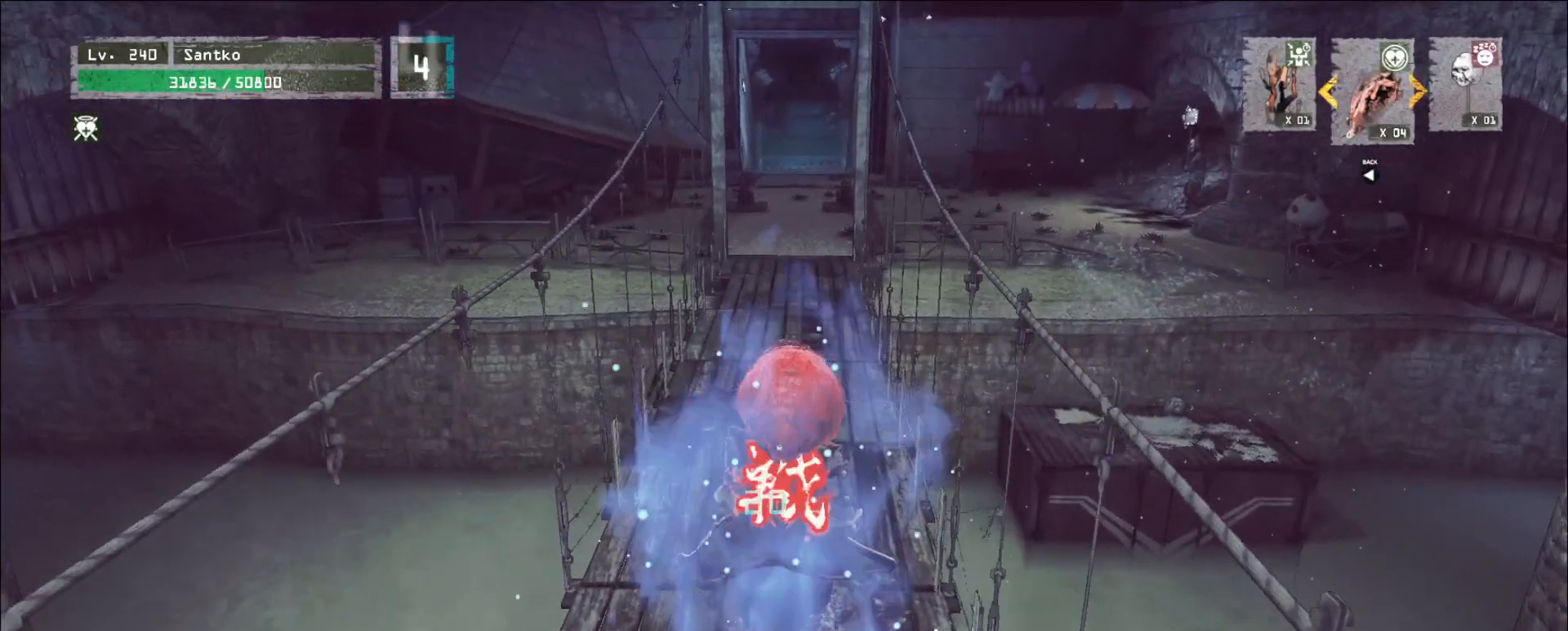
{"keys": ["w"], "mouse": [], "events": [[40, "2", "up"], [240, "ctrl", "down"], [320, "ctrl", "up"]]}
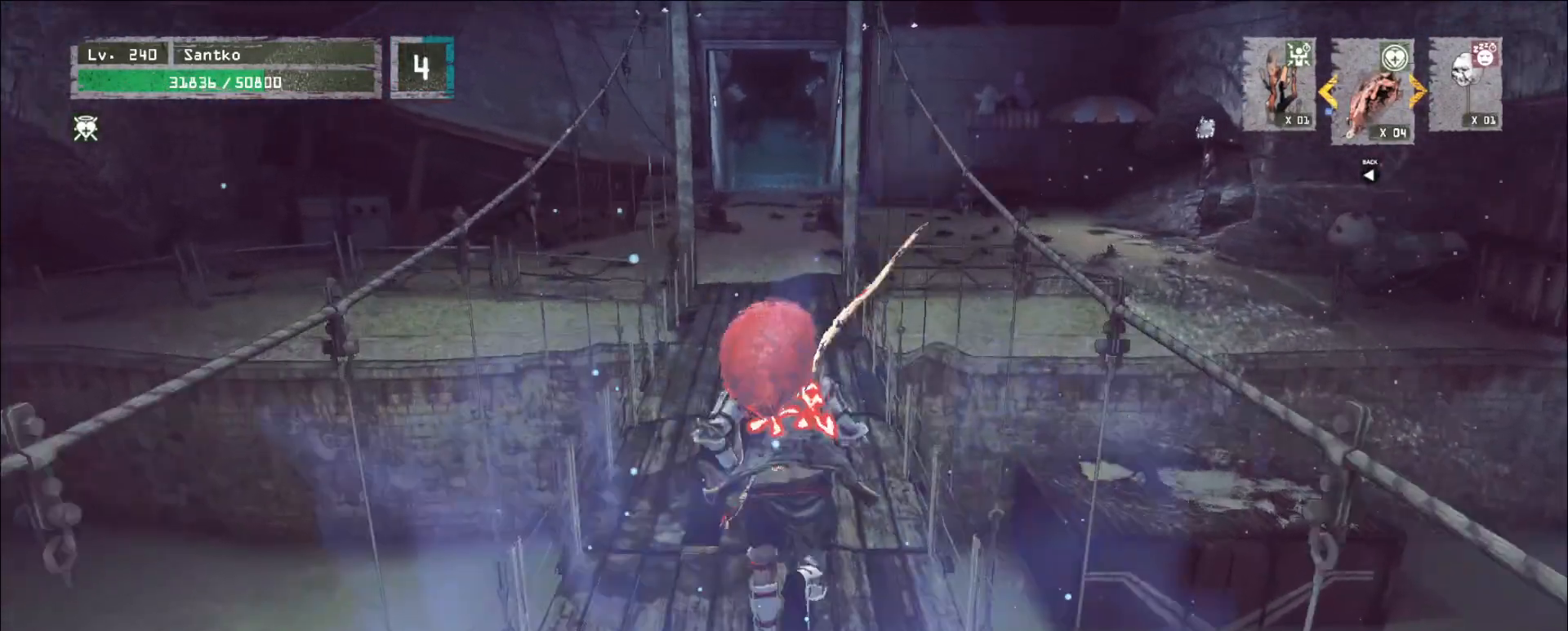
{"keys": ["w"], "mouse": [], "events": []}
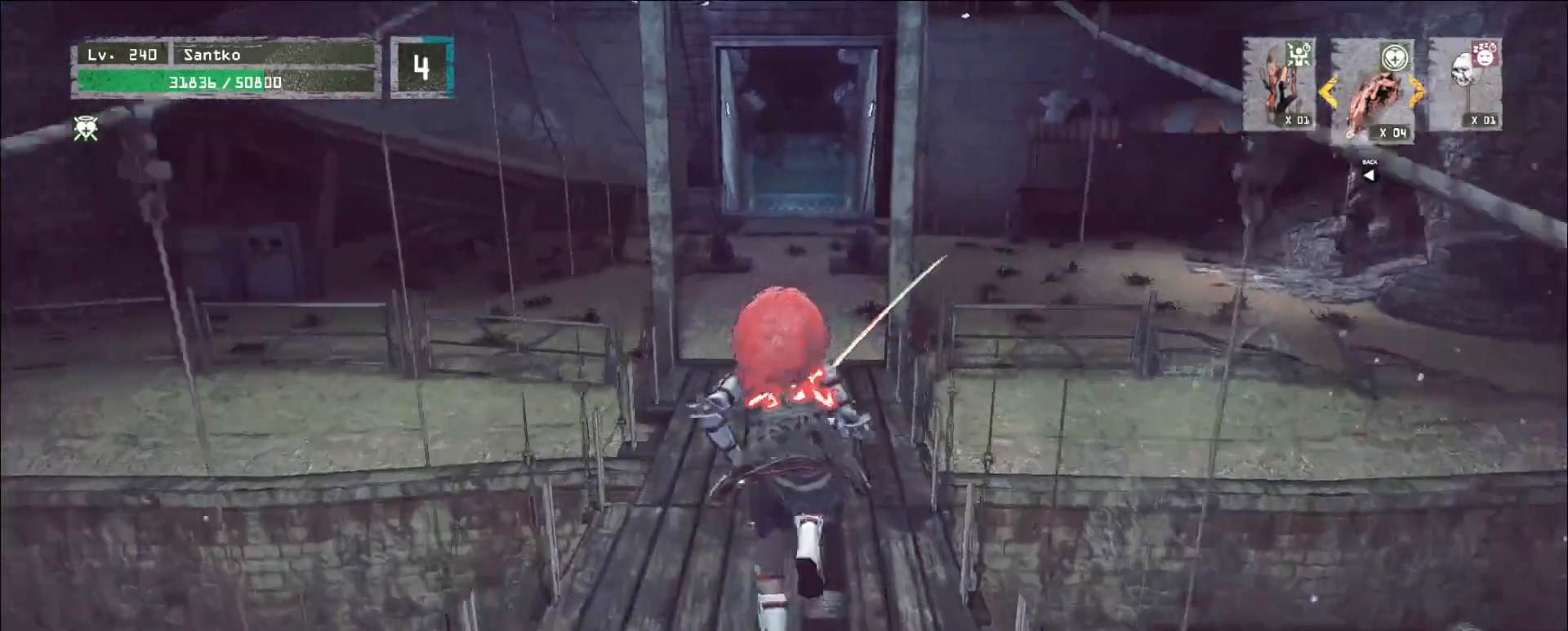
{"keys": [], "mouse": [], "events": [[360, "r", "down"], [360, "w", "up"], [480, "r", "up"]]}
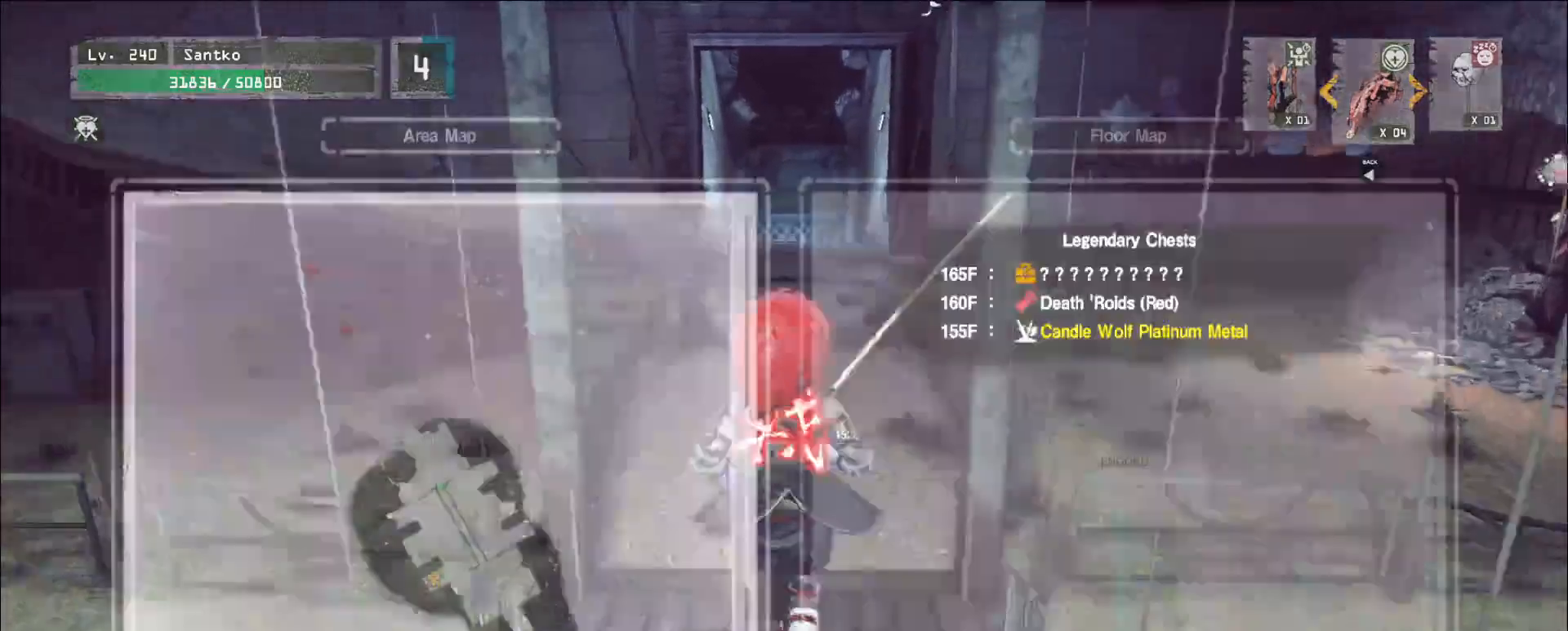
{"keys": ["ctrl", "w"], "mouse": []}
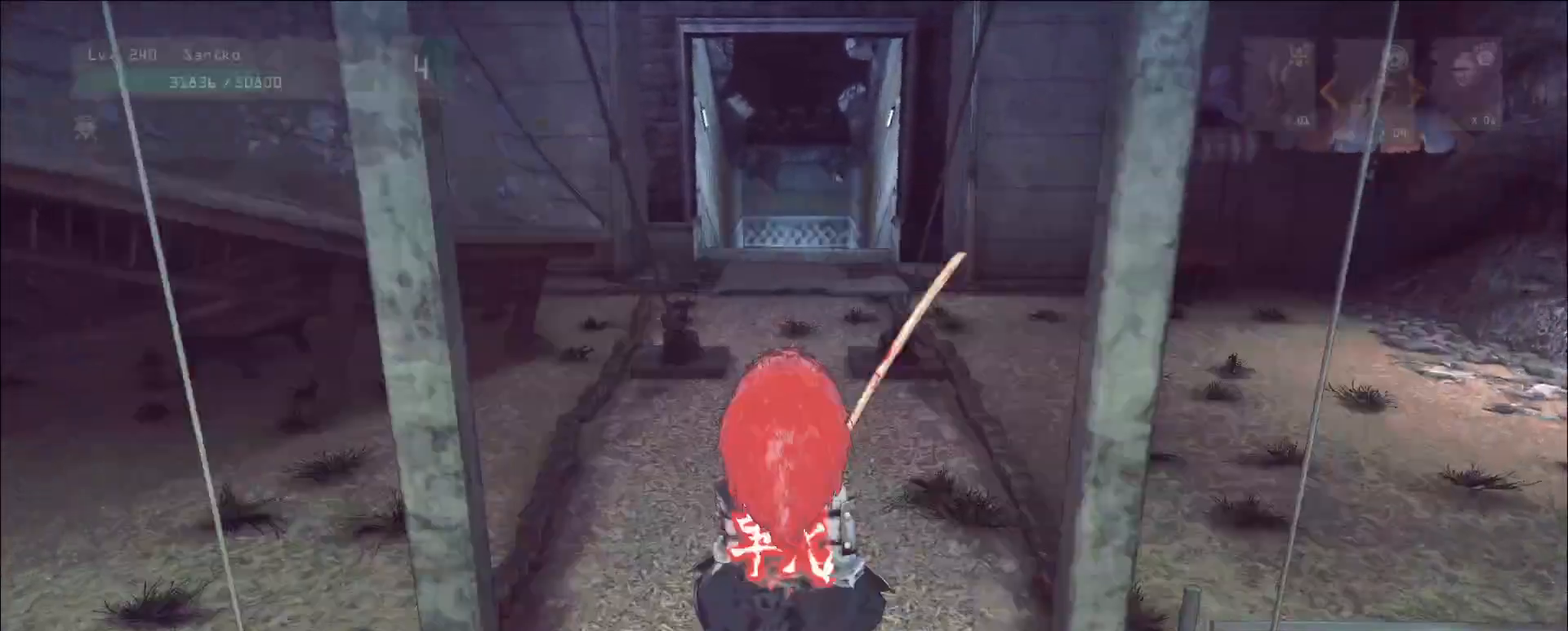
{"keys": ["w"], "mouse": [], "events": [[120, "ctrl", "up"]]}
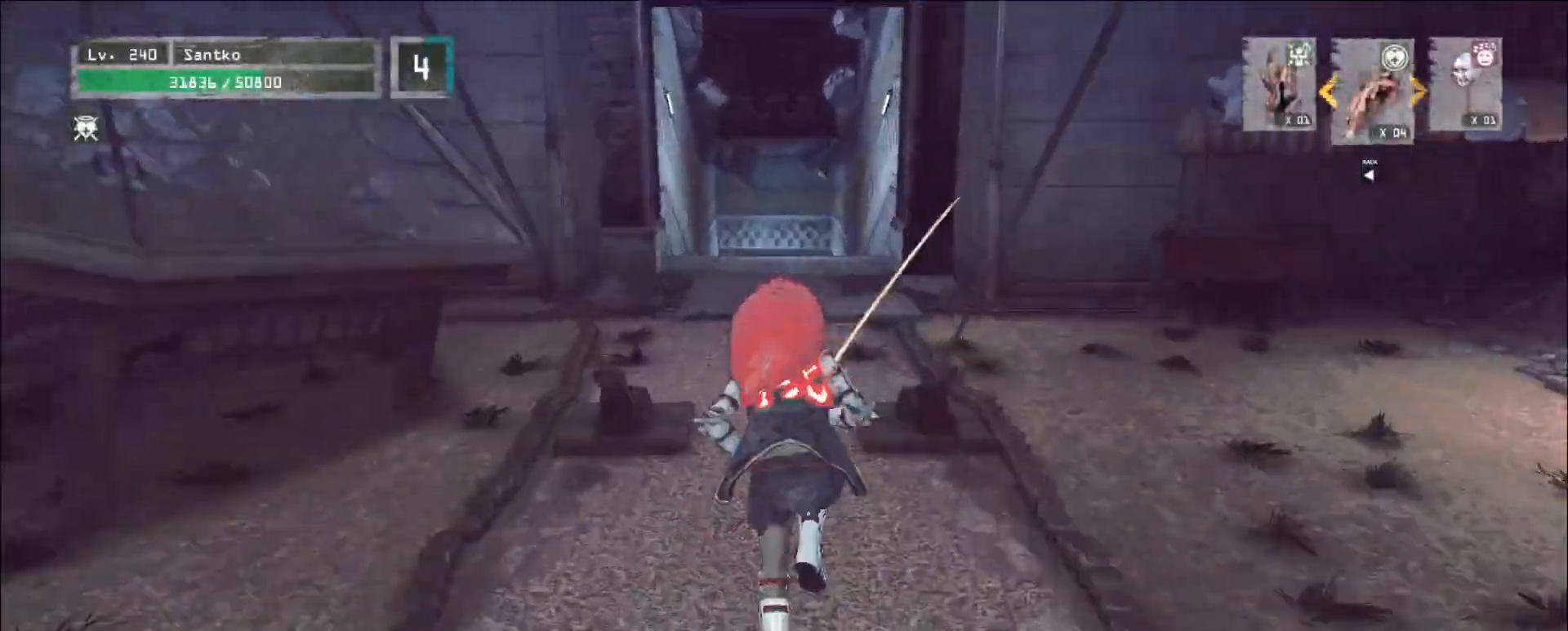
{"keys": ["w"], "mouse": [], "events": []}
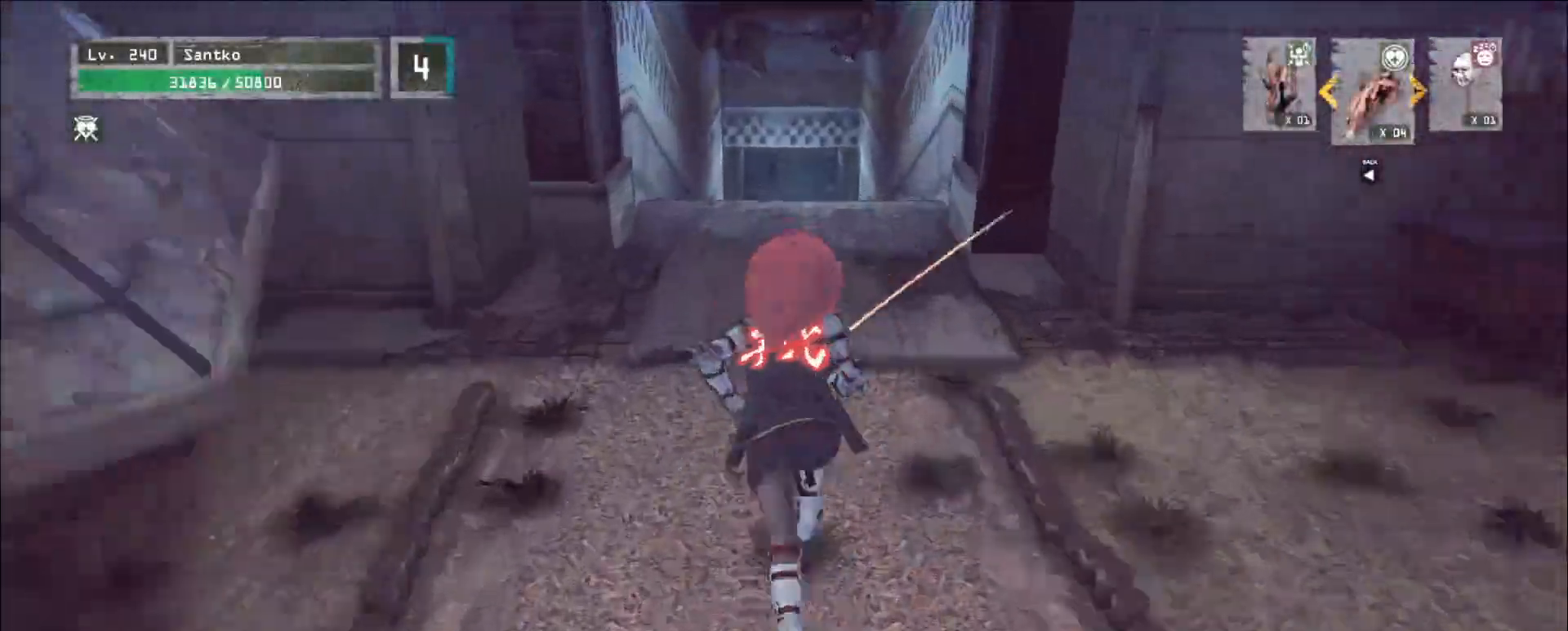
{"keys": ["w"], "mouse": []}